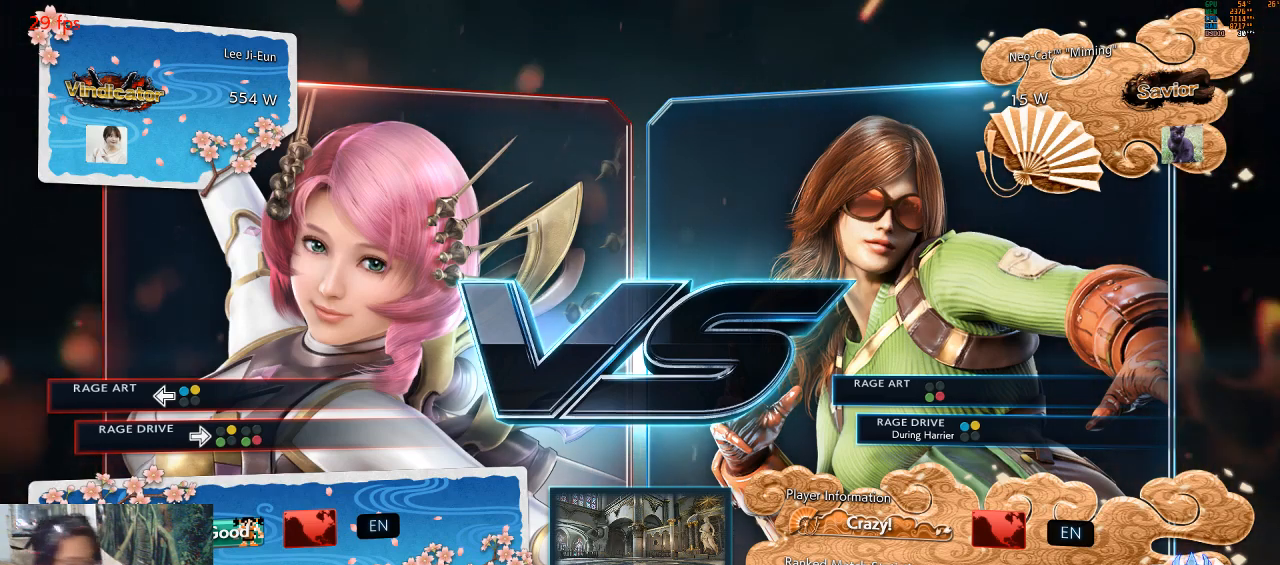
Gameplay with a controller (arcade stick); each line is a JSON object with the inputs held at the frame after it (dt_ms = milliseconds from this image to that frame). "events" lists button and stick changes between this image and that frame as [ms after this image, input, new state], when the widget could be followed in between. Not read: L3 R3.
{"dt_ms": 500, "buttons": [], "left_stick": "center", "events": []}
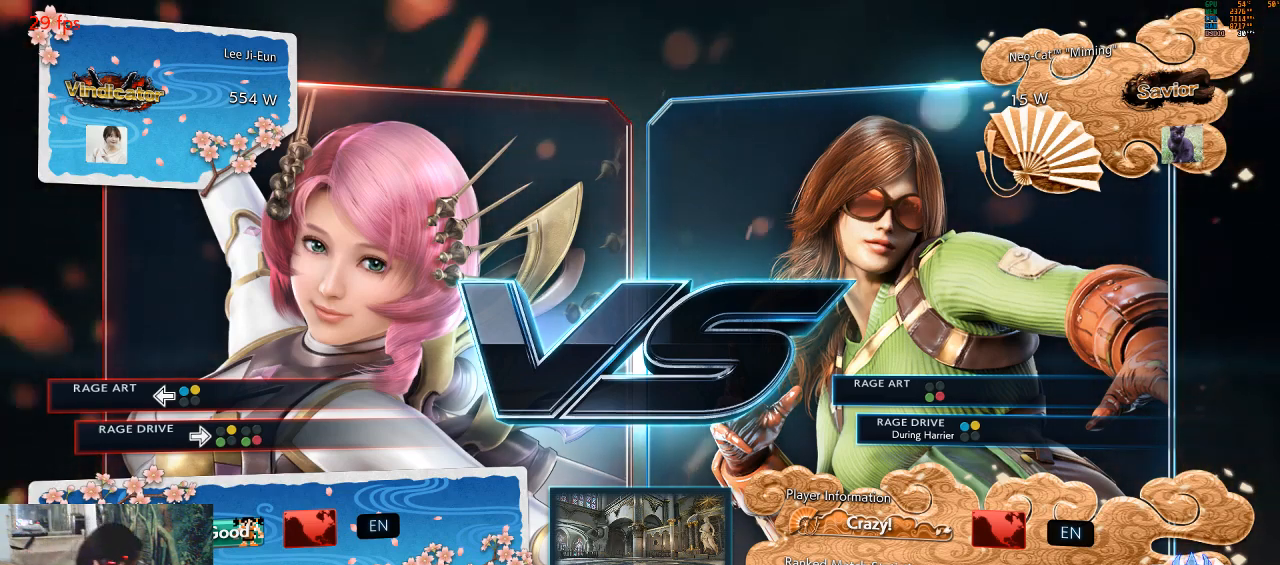
{"dt_ms": 500, "buttons": [], "left_stick": "center", "events": []}
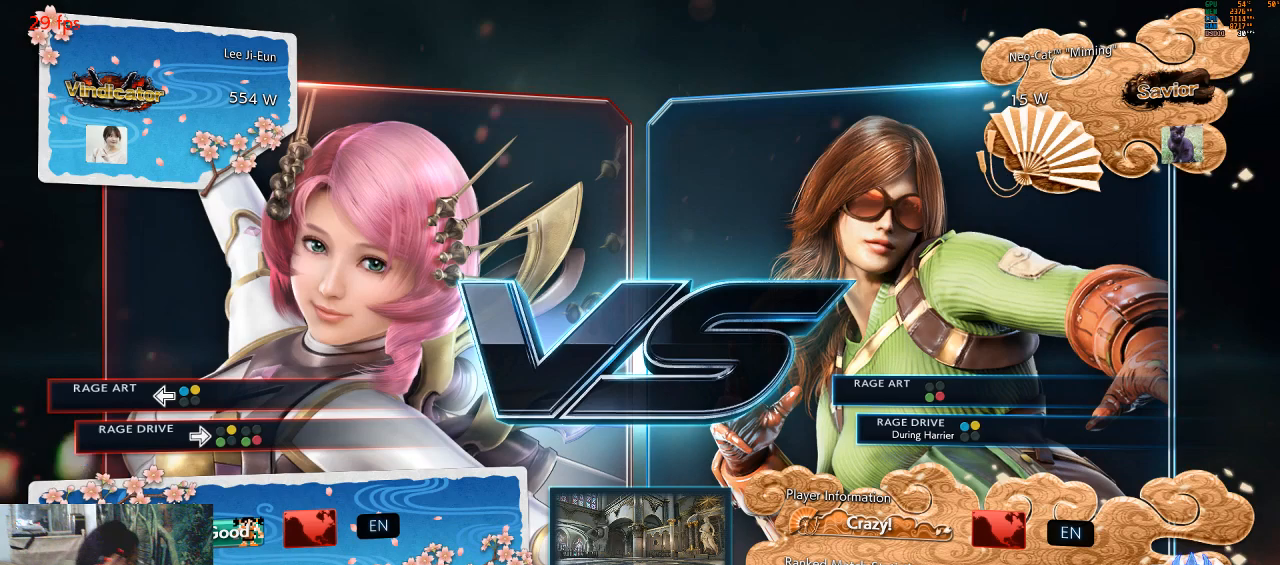
{"dt_ms": 500, "buttons": [], "left_stick": "center", "events": []}
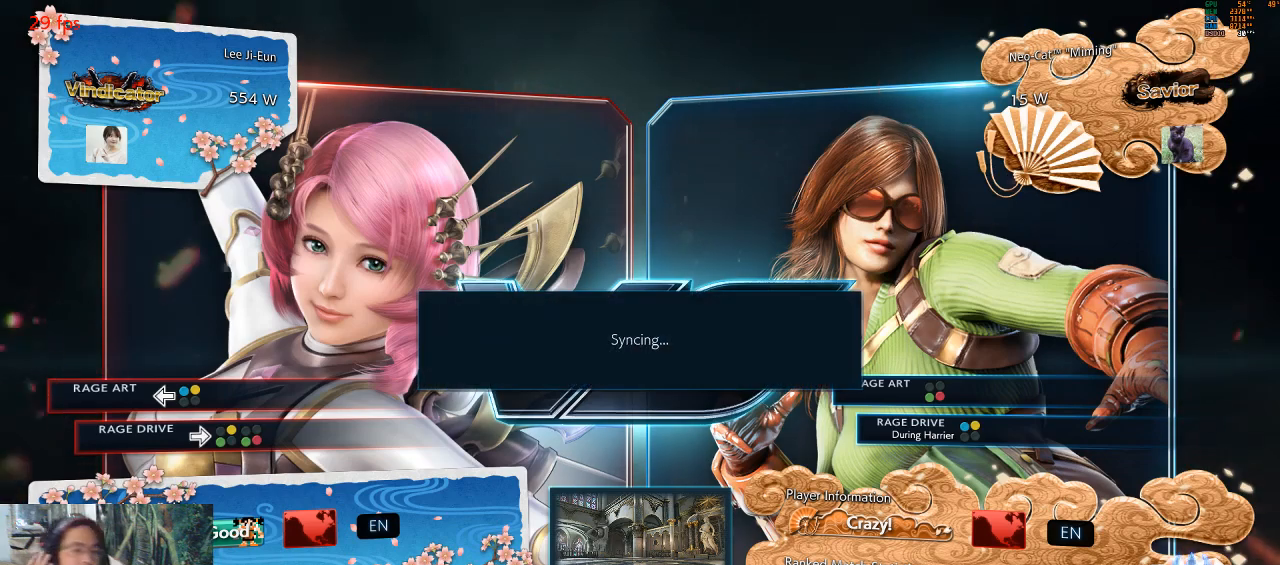
{"dt_ms": 500, "buttons": [], "left_stick": "center", "events": []}
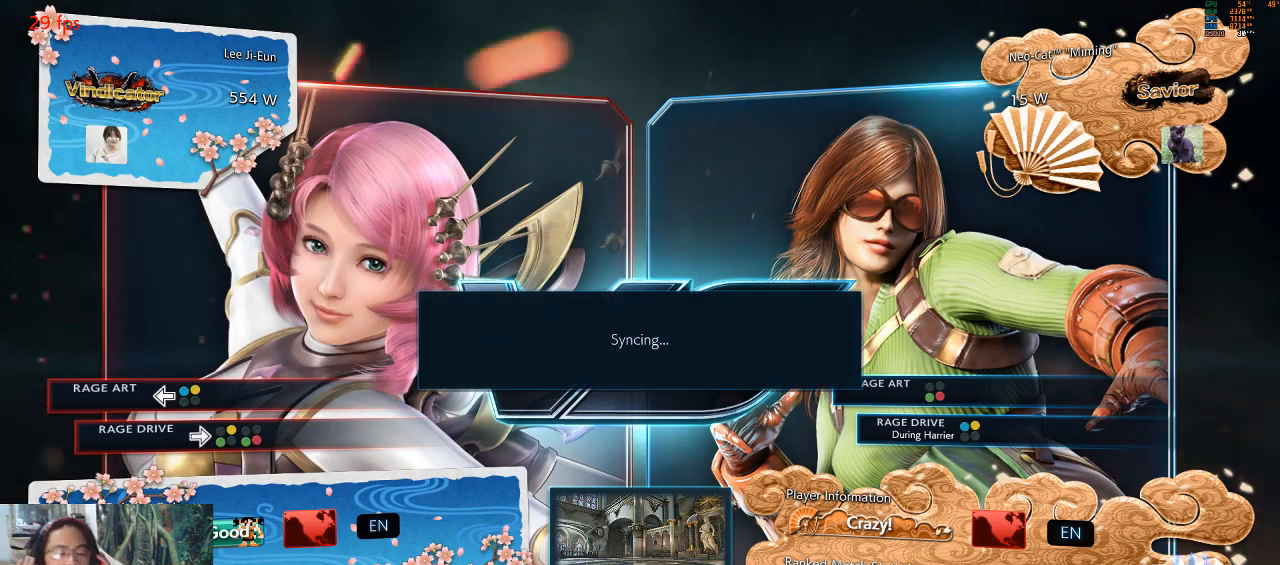
{"dt_ms": 500, "buttons": [], "left_stick": "center", "events": []}
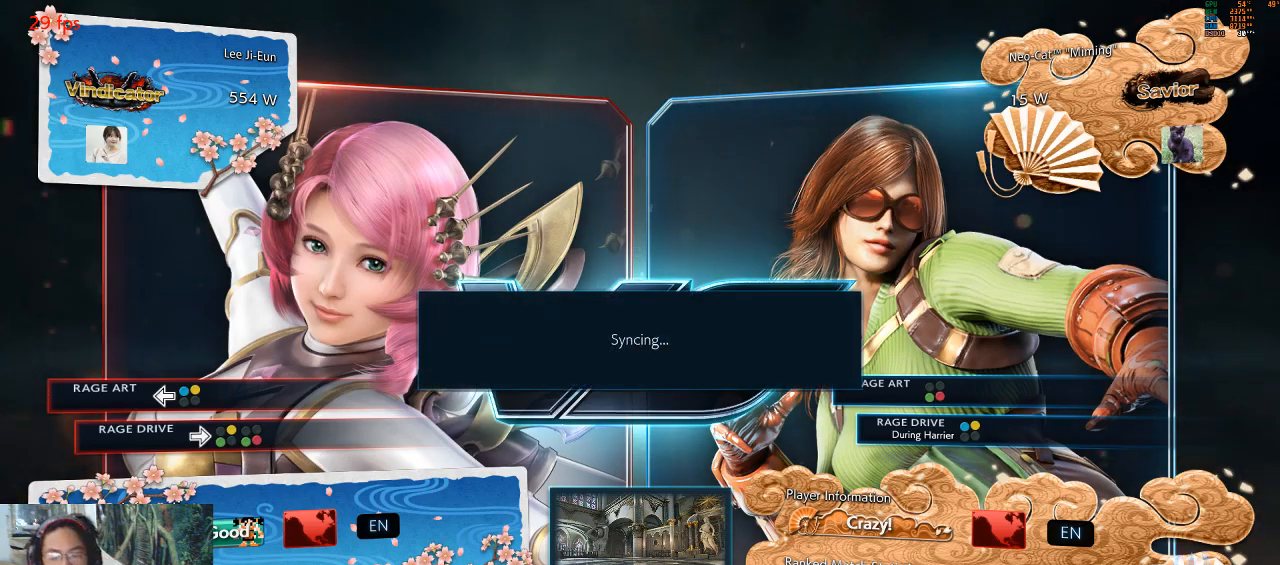
{"dt_ms": 500, "buttons": [], "left_stick": "center", "events": []}
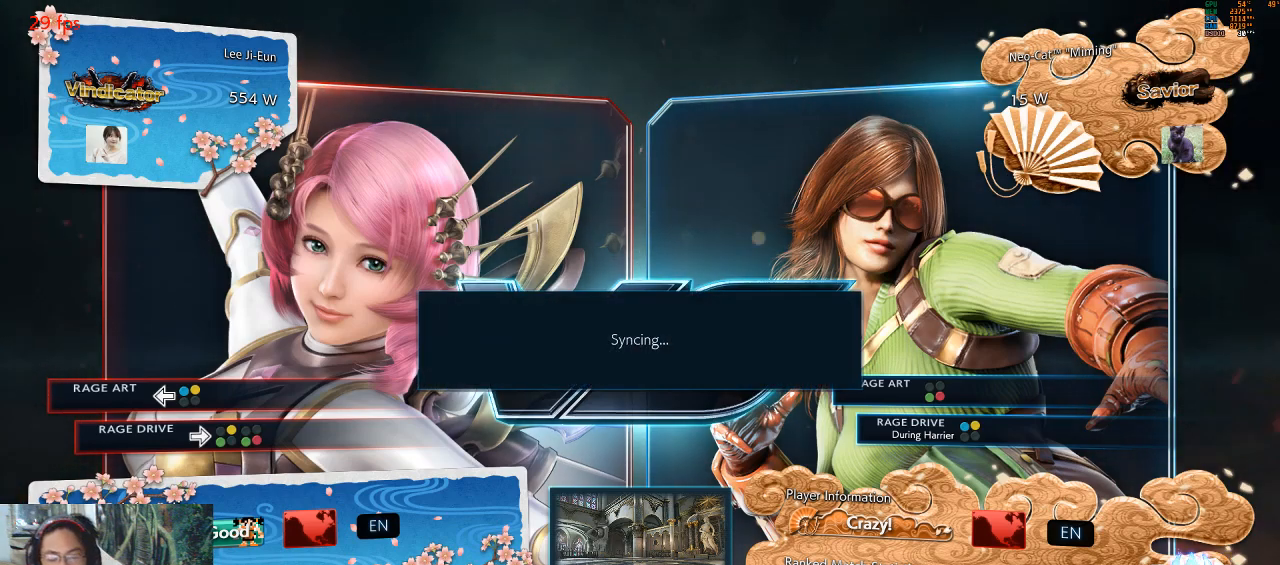
{"dt_ms": 500, "buttons": [], "left_stick": "center", "events": []}
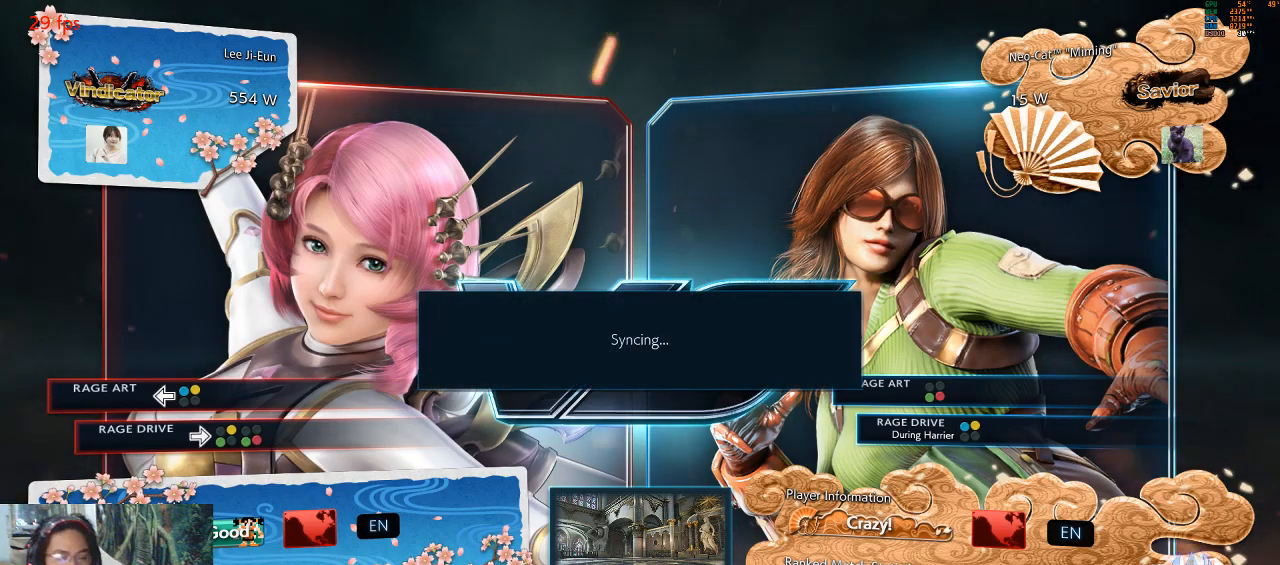
{"dt_ms": 500, "buttons": [], "left_stick": "center", "events": []}
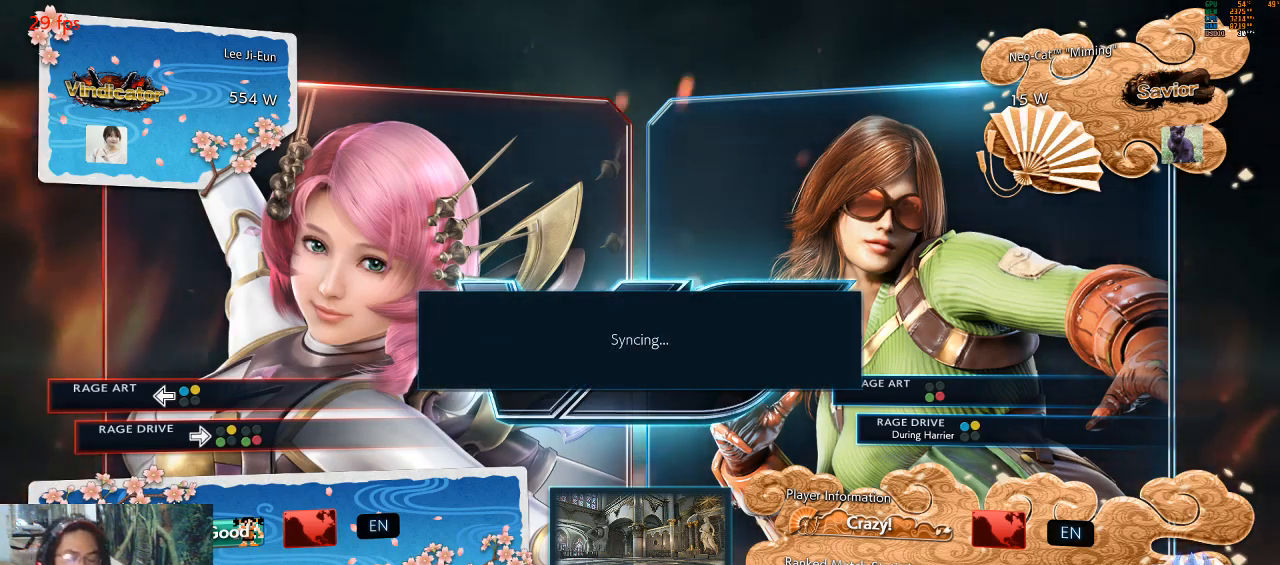
{"dt_ms": 500, "buttons": [], "left_stick": "center", "events": []}
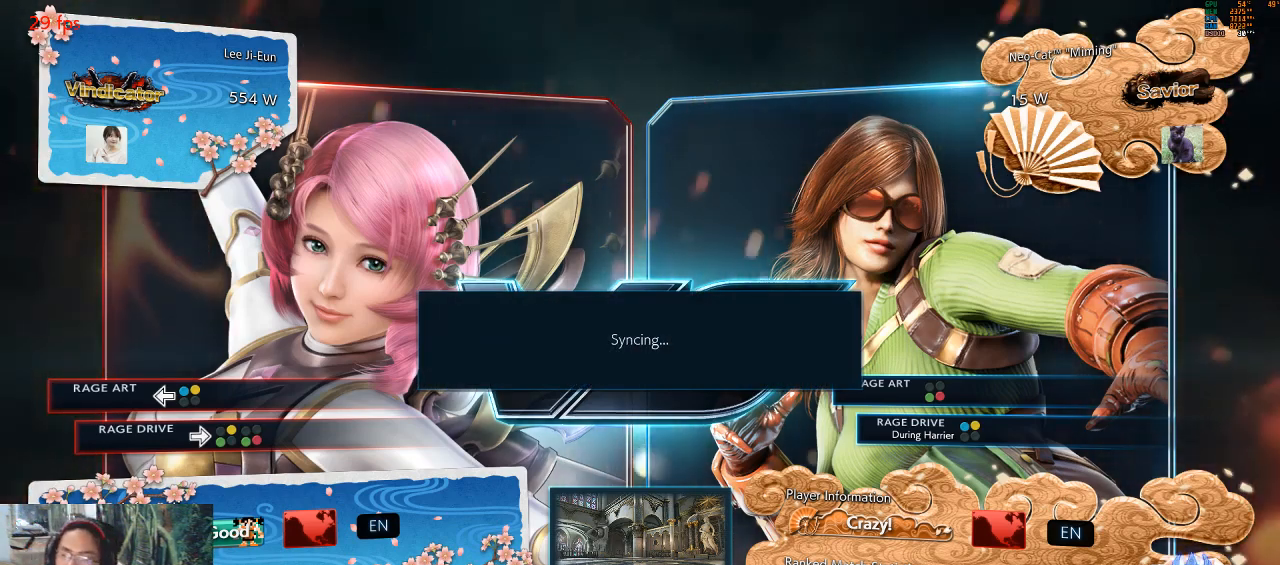
{"dt_ms": 500, "buttons": [], "left_stick": "center", "events": []}
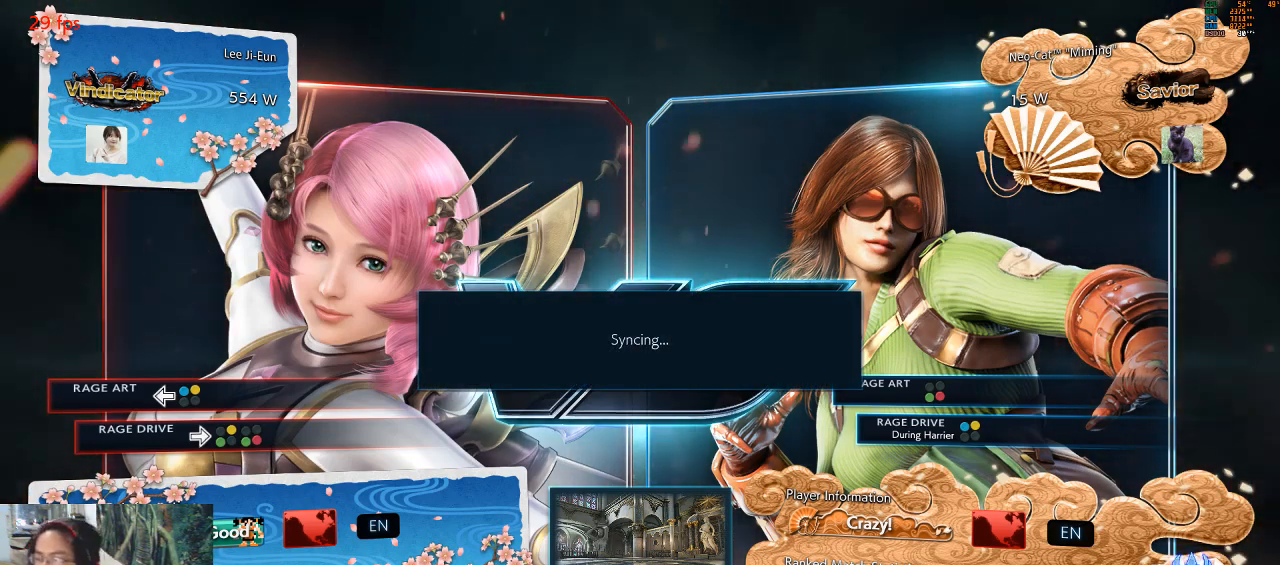
{"dt_ms": 500, "buttons": ["CROSS"], "left_stick": "center", "events": [[133, "CROSS", "down"], [200, "SQUARE", "down"], [233, "CROSS", "up"], [300, "TRIANGLE", "down"], [367, "SQUARE", "up"], [400, "TRIANGLE", "up"], [433, "CROSS", "down"]]}
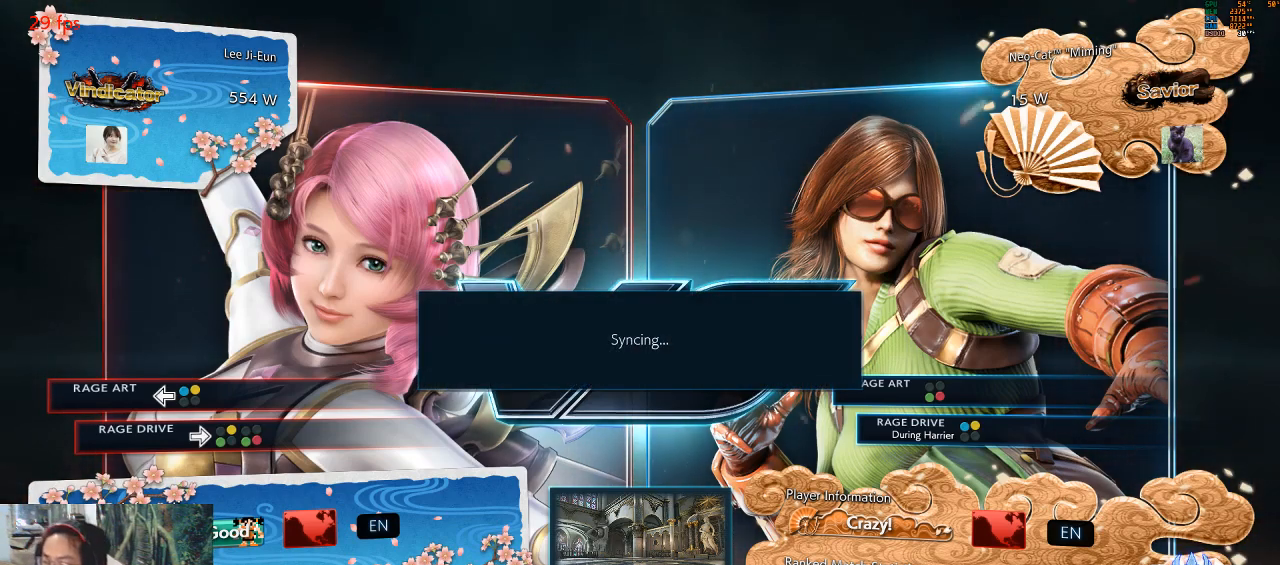
{"dt_ms": 500, "buttons": ["CROSS"], "left_stick": "center", "events": [[33, "CIRCLE", "down"], [33, "CROSS", "up"], [133, "CIRCLE", "up"], [167, "CROSS", "down"], [267, "CROSS", "up"], [500, "CROSS", "down"]]}
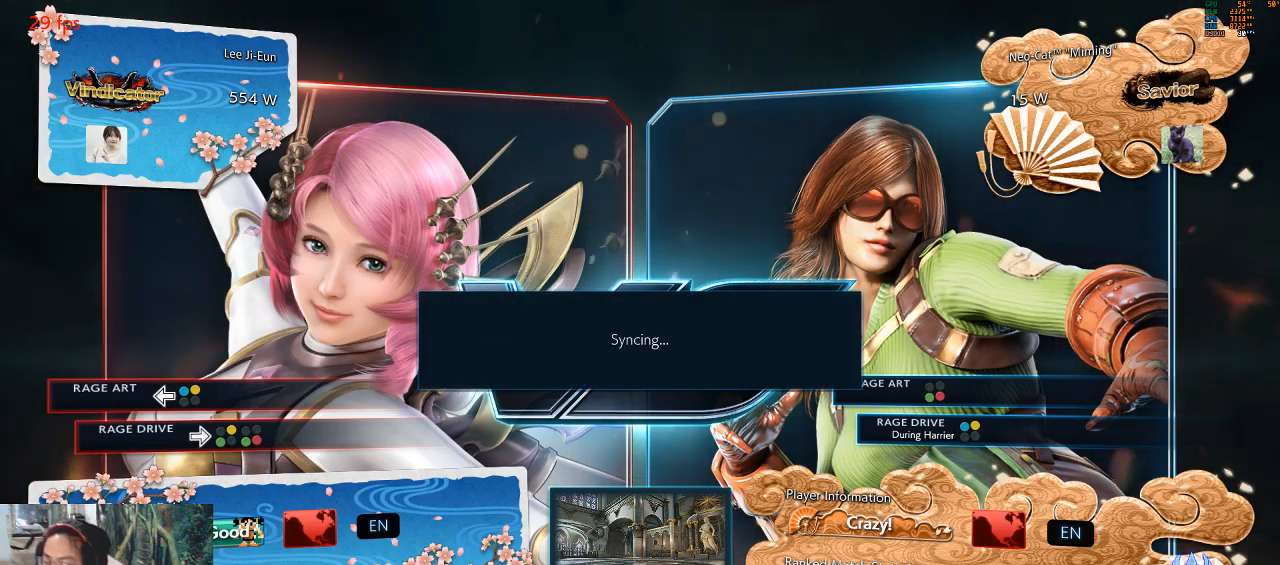
{"dt_ms": 500, "buttons": ["CIRCLE"], "left_stick": "center", "events": [[67, "SQUARE", "down"], [100, "CROSS", "up"], [167, "SQUARE", "up"], [167, "TRIANGLE", "down"], [267, "CIRCLE", "down"], [267, "TRIANGLE", "up"], [300, "CROSS", "down"], [333, "CIRCLE", "up"], [400, "CROSS", "up"], [433, "CIRCLE", "down"]]}
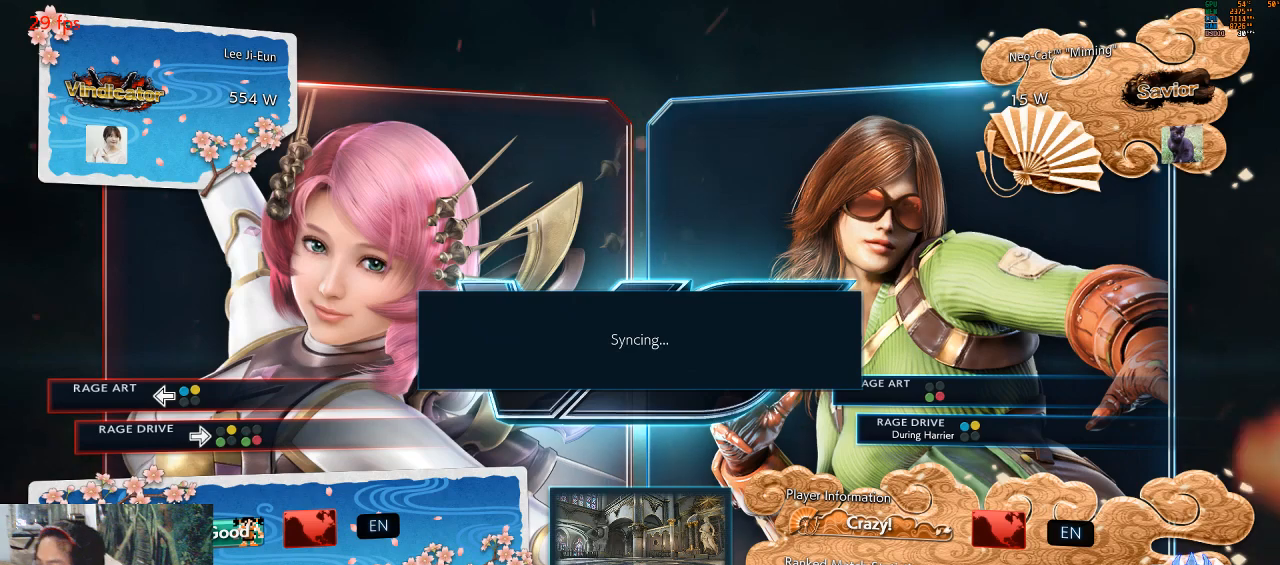
{"dt_ms": 500, "buttons": ["CROSS", "SQUARE"], "left_stick": "center", "events": [[67, "CIRCLE", "up"], [100, "CROSS", "down"], [167, "CROSS", "up"], [433, "CROSS", "down"], [500, "SQUARE", "down"]]}
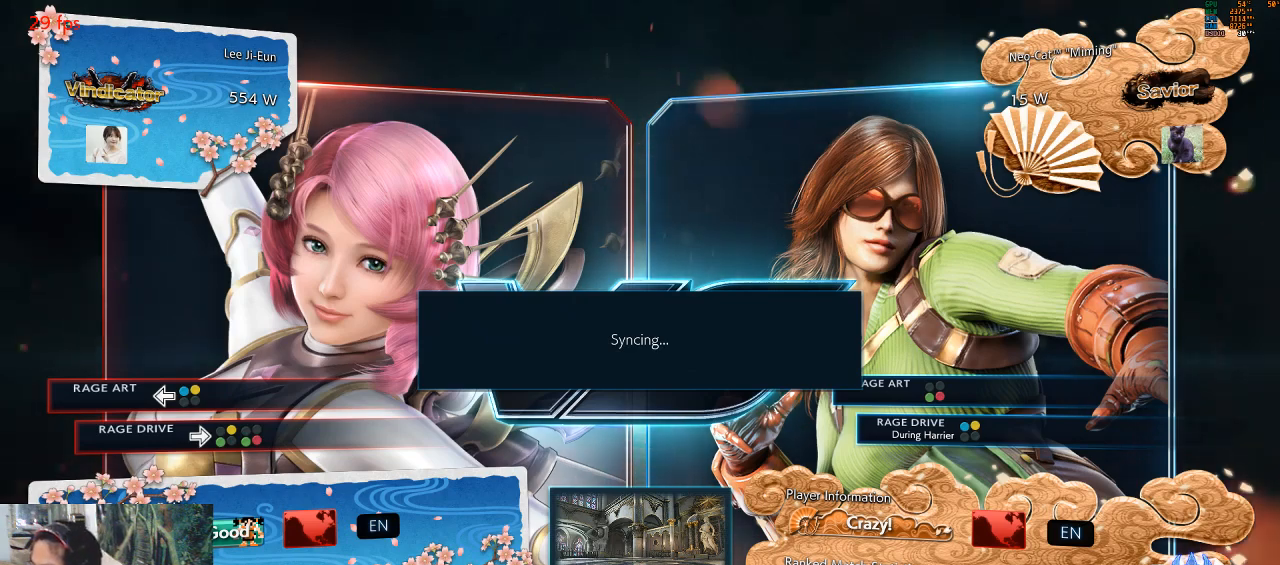
{"dt_ms": 500, "buttons": ["CROSS"], "left_stick": "center", "events": [[33, "CROSS", "up"], [67, "TRIANGLE", "down"], [100, "SQUARE", "up"], [167, "CROSS", "down"], [200, "TRIANGLE", "up"], [267, "CROSS", "up"], [300, "CIRCLE", "down"], [400, "CIRCLE", "up"], [467, "CROSS", "down"]]}
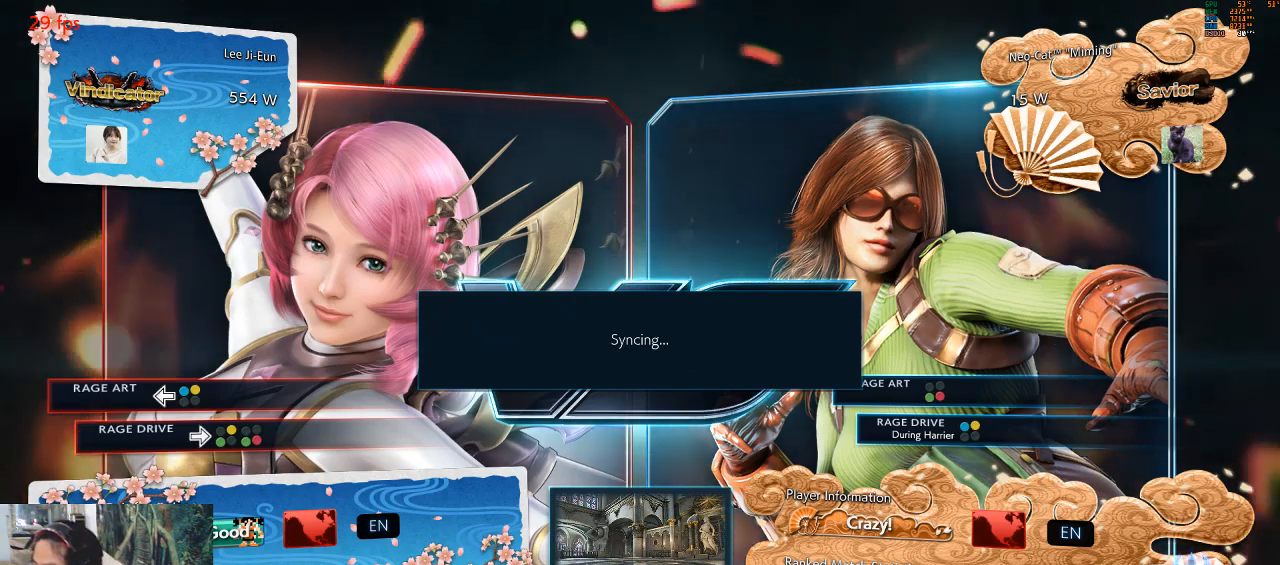
{"dt_ms": 500, "buttons": ["TRIANGLE"], "left_stick": "center", "events": [[33, "CROSS", "up"], [300, "CROSS", "down"], [367, "SQUARE", "down"], [400, "CROSS", "up"], [467, "SQUARE", "up"], [467, "TRIANGLE", "down"]]}
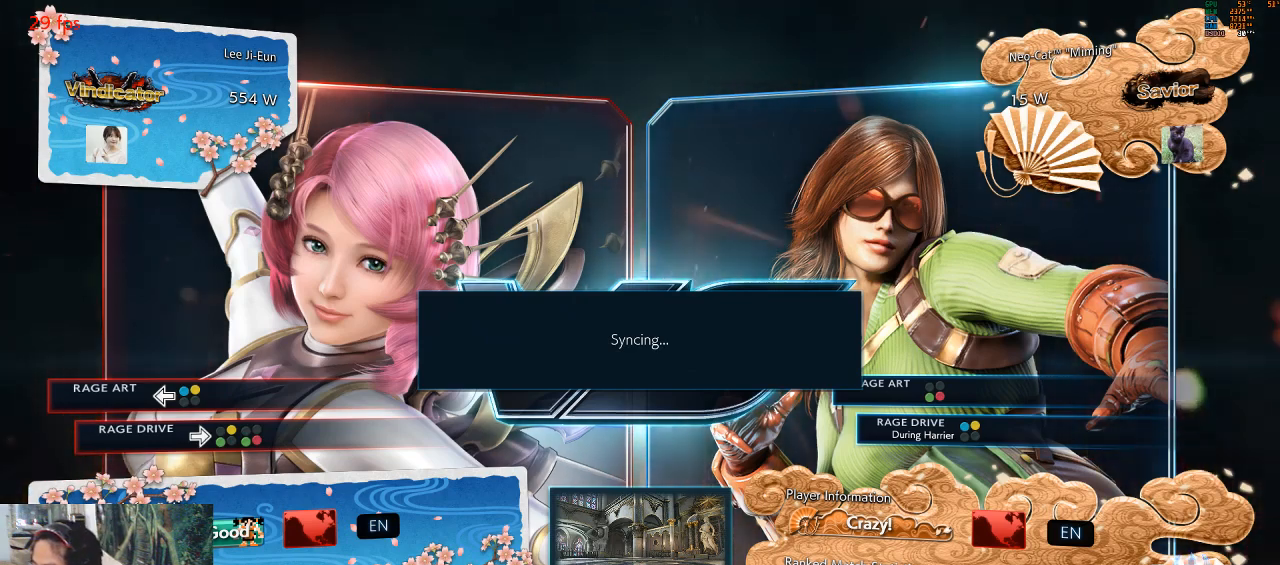
{"dt_ms": 500, "buttons": ["CIRCLE"], "left_stick": "center", "events": [[67, "CROSS", "down"], [67, "TRIANGLE", "up"], [133, "CROSS", "up"], [167, "CIRCLE", "down"], [267, "CIRCLE", "up"], [333, "CROSS", "down"], [433, "CROSS", "up"], [500, "CIRCLE", "down"]]}
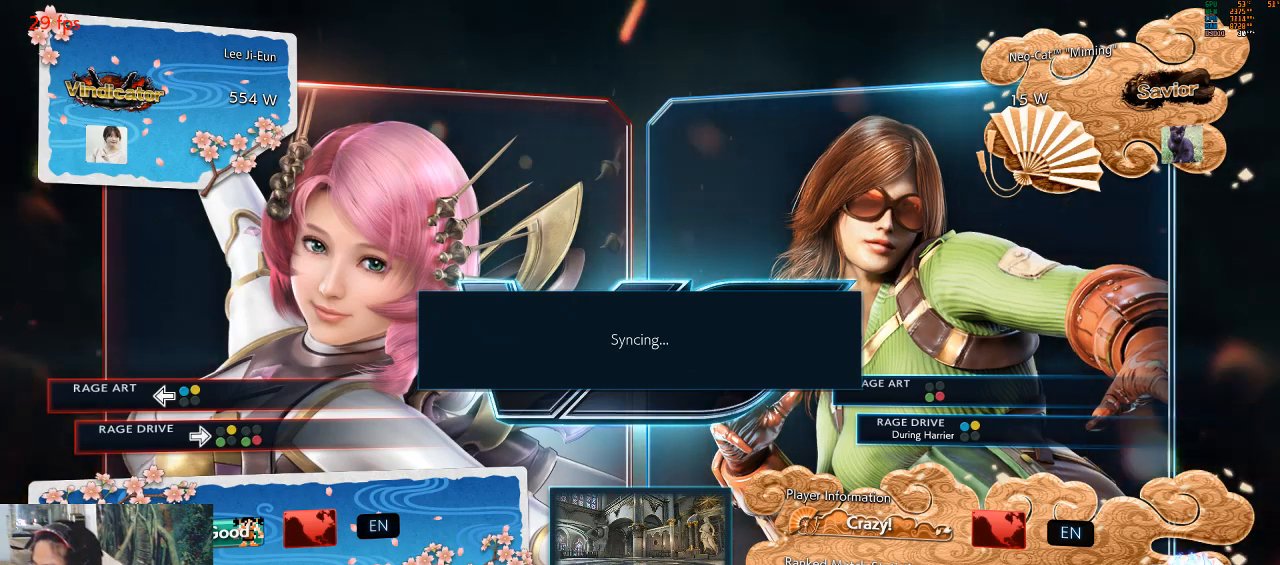
{"dt_ms": 500, "buttons": ["CROSS"], "left_stick": "center", "events": [[100, "CIRCLE", "up"], [167, "CROSS", "down"], [233, "CROSS", "up"], [300, "CIRCLE", "down"], [333, "CIRCLE", "up"], [500, "CROSS", "down"]]}
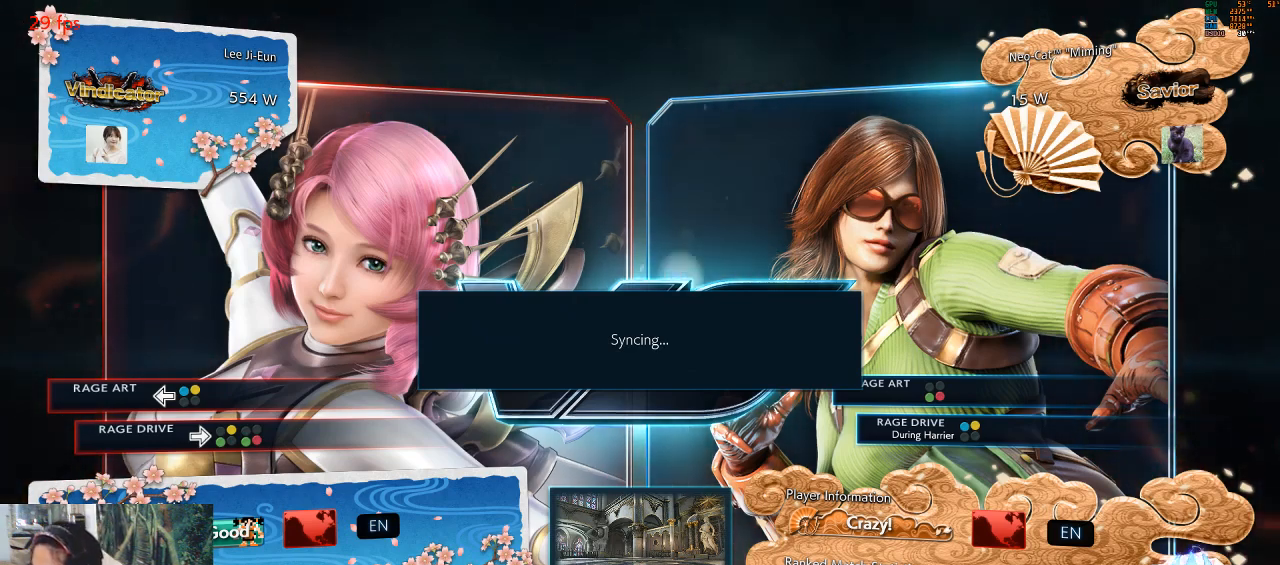
{"dt_ms": 500, "buttons": [], "left_stick": "center", "events": [[100, "CROSS", "up"], [133, "CIRCLE", "down"], [233, "CIRCLE", "up"], [300, "TRIANGLE", "down"], [367, "TRIANGLE", "up"]]}
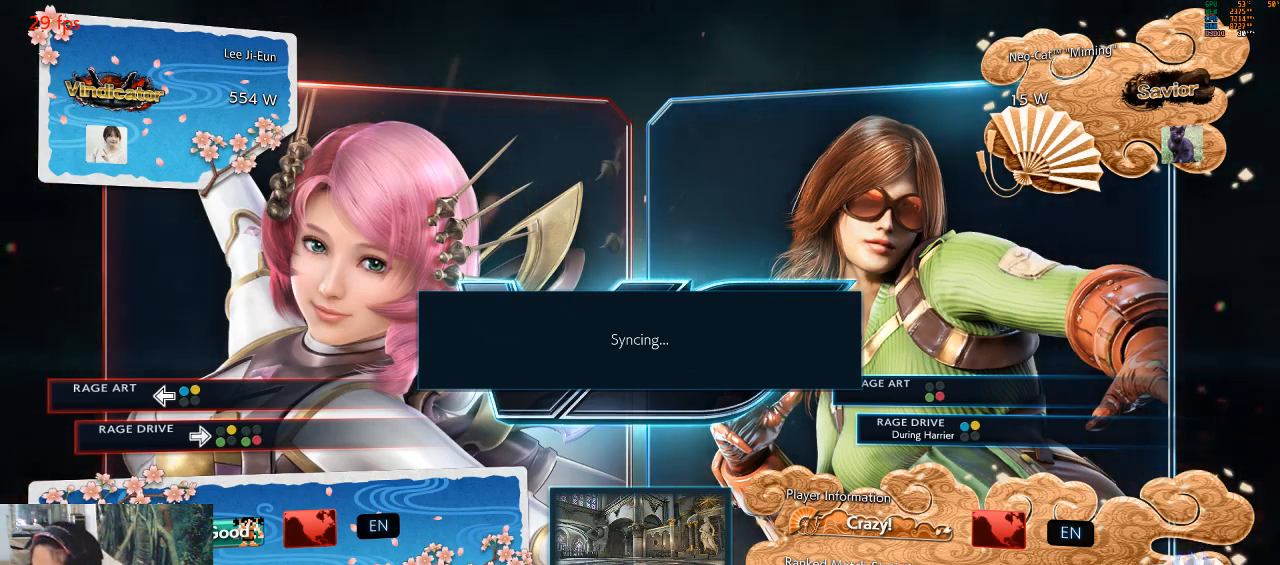
{"dt_ms": 500, "buttons": ["CIRCLE"], "left_stick": "center", "events": [[67, "CROSS", "down"], [133, "CROSS", "up"], [133, "SQUARE", "down"], [200, "TRIANGLE", "down"], [233, "SQUARE", "up"], [333, "CROSS", "down"], [333, "TRIANGLE", "up"], [433, "CIRCLE", "down"], [433, "CROSS", "up"]]}
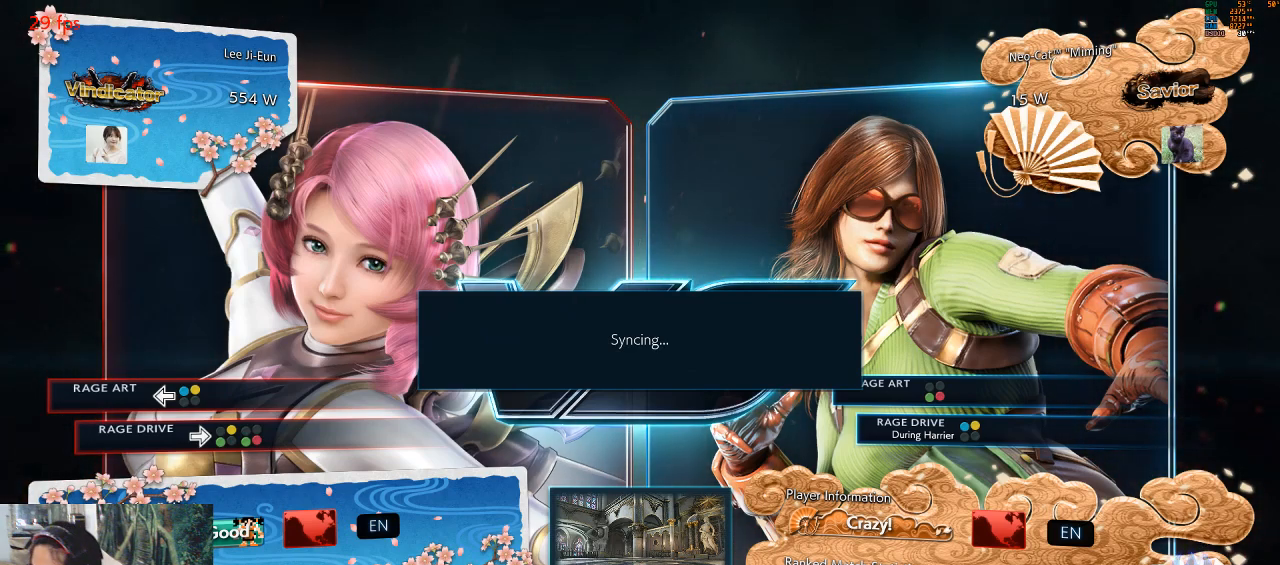
{"dt_ms": 500, "buttons": ["SQUARE"], "left_stick": "center", "events": [[33, "CIRCLE", "up"], [100, "CROSS", "down"], [200, "CROSS", "up"], [400, "CROSS", "down"], [467, "SQUARE", "down"], [500, "CROSS", "up"]]}
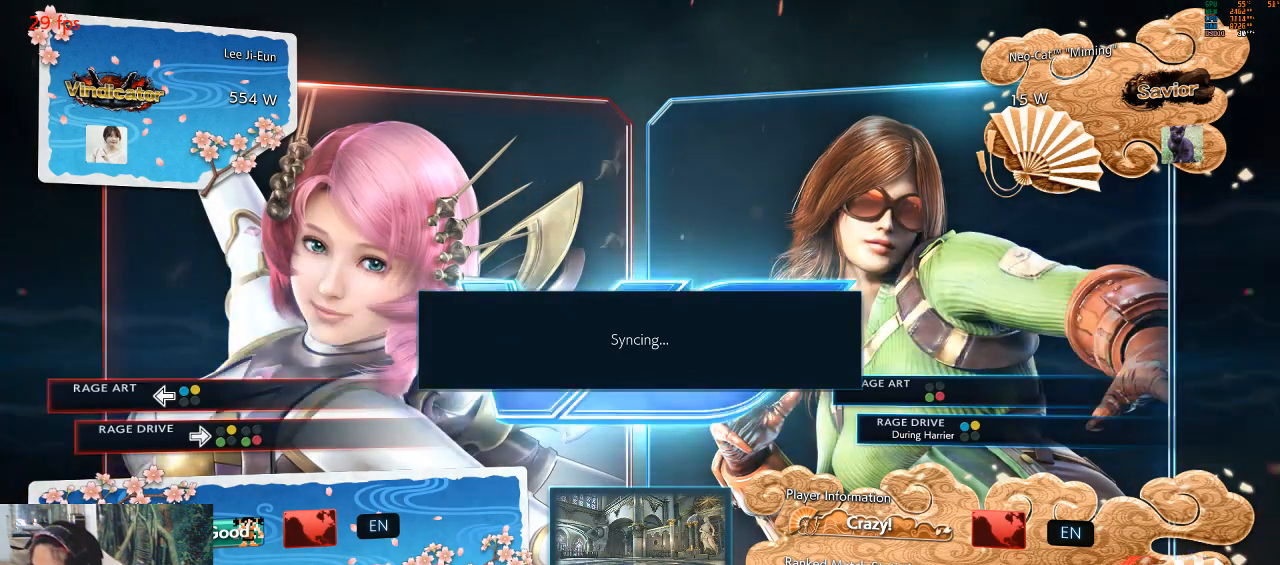
{"dt_ms": 500, "buttons": ["CROSS"], "left_stick": "center", "events": [[67, "TRIANGLE", "down"], [100, "SQUARE", "up"], [200, "CROSS", "down"], [200, "TRIANGLE", "up"], [300, "CROSS", "up"], [367, "CIRCLE", "down"], [433, "CIRCLE", "up"], [500, "CROSS", "down"]]}
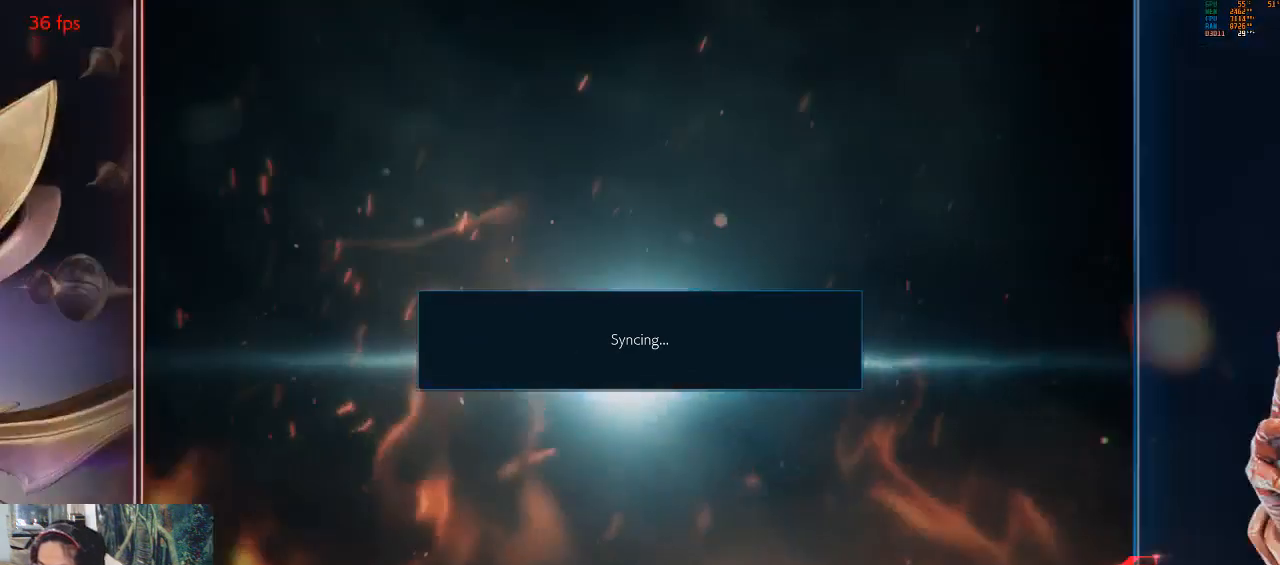
{"dt_ms": 500, "buttons": [], "left_stick": "center", "events": [[67, "CROSS", "up"]]}
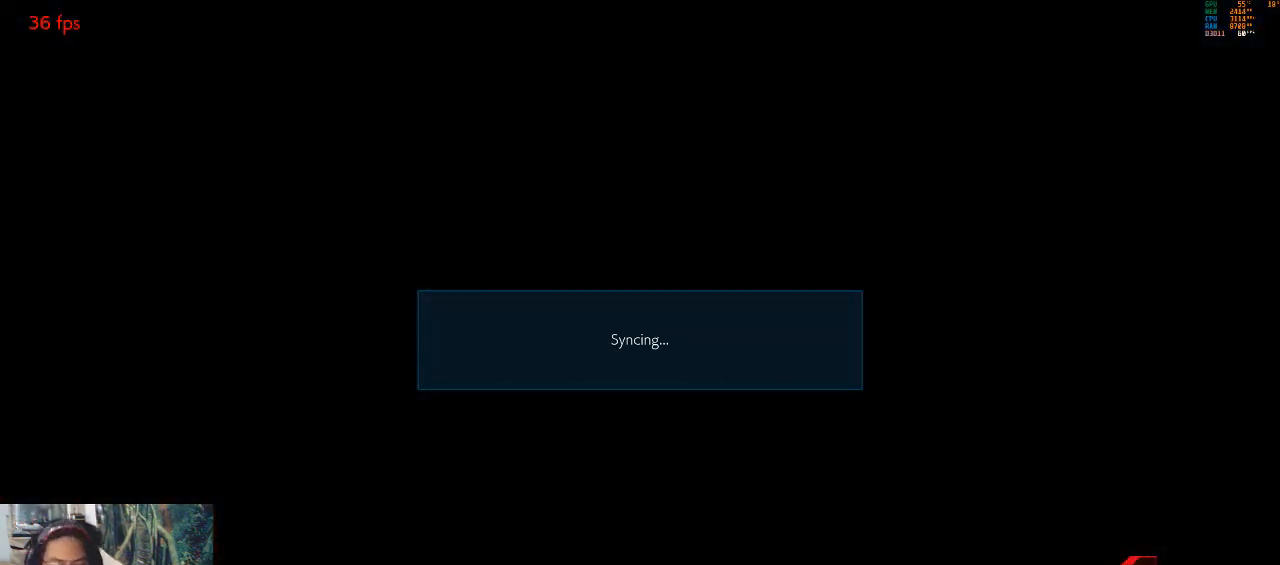
{"dt_ms": 500, "buttons": ["START"], "left_stick": "center", "events": [[500, "START", "down"]]}
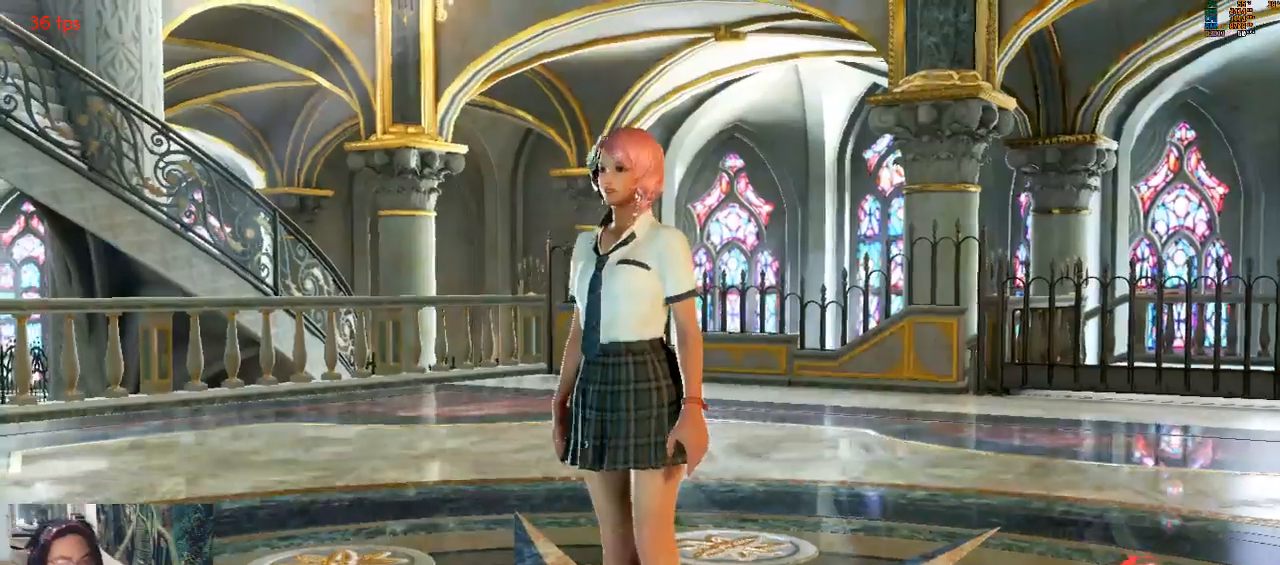
{"dt_ms": 1000, "buttons": ["CROSS", "START"], "left_stick": "center"}
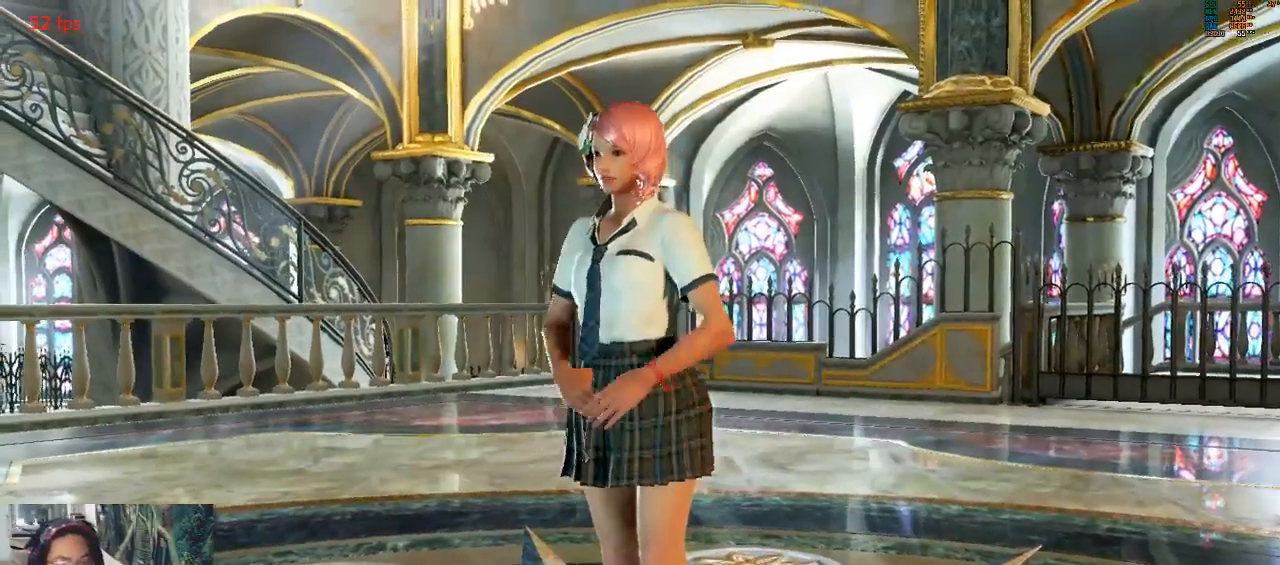
{"dt_ms": 500, "buttons": [], "left_stick": "center", "events": [[100, "CROSS", "up"], [100, "START", "up"]]}
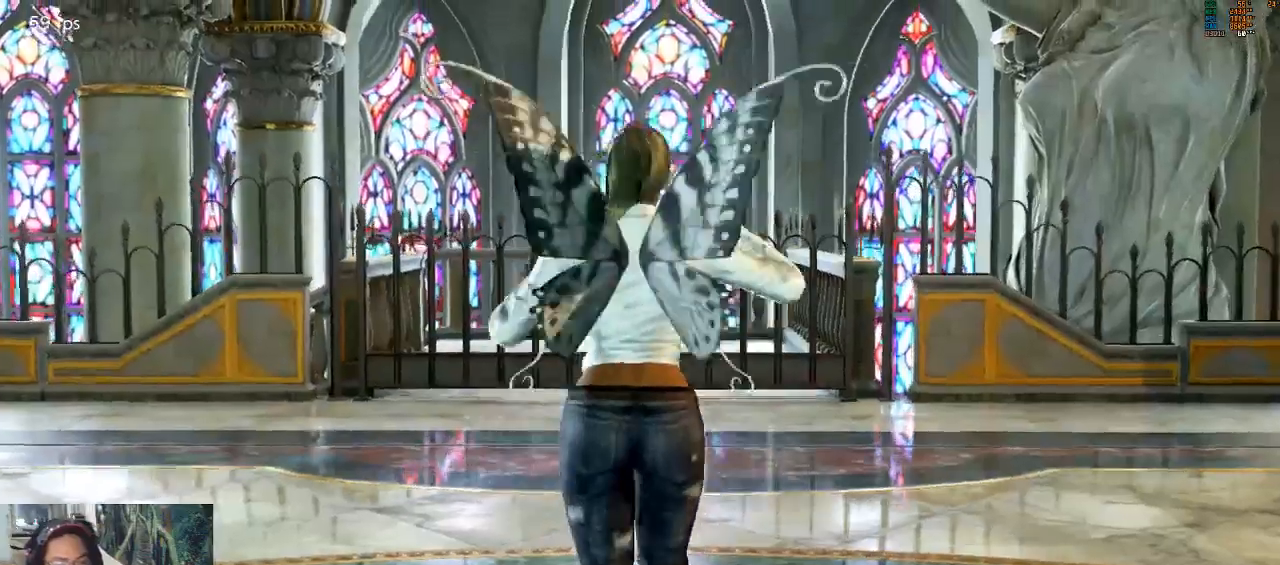
{"dt_ms": 500, "buttons": [], "left_stick": "center", "events": [[67, "CROSS", "down"], [67, "START", "down"], [200, "CROSS", "up"], [200, "START", "up"]]}
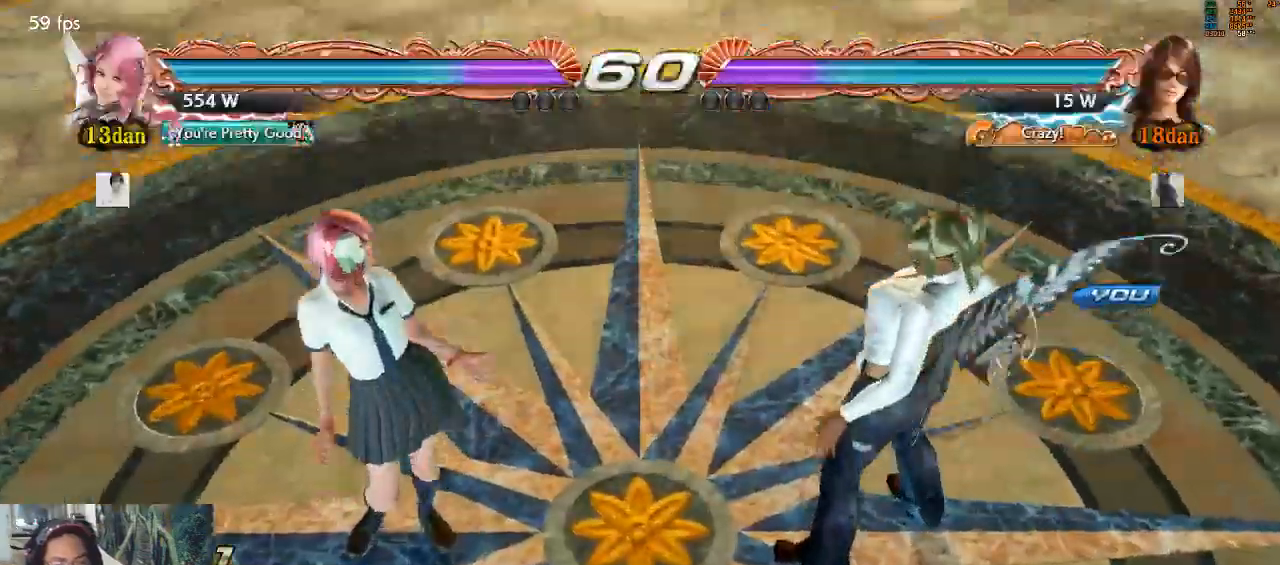
{"dt_ms": 500, "buttons": [], "left_stick": "center"}
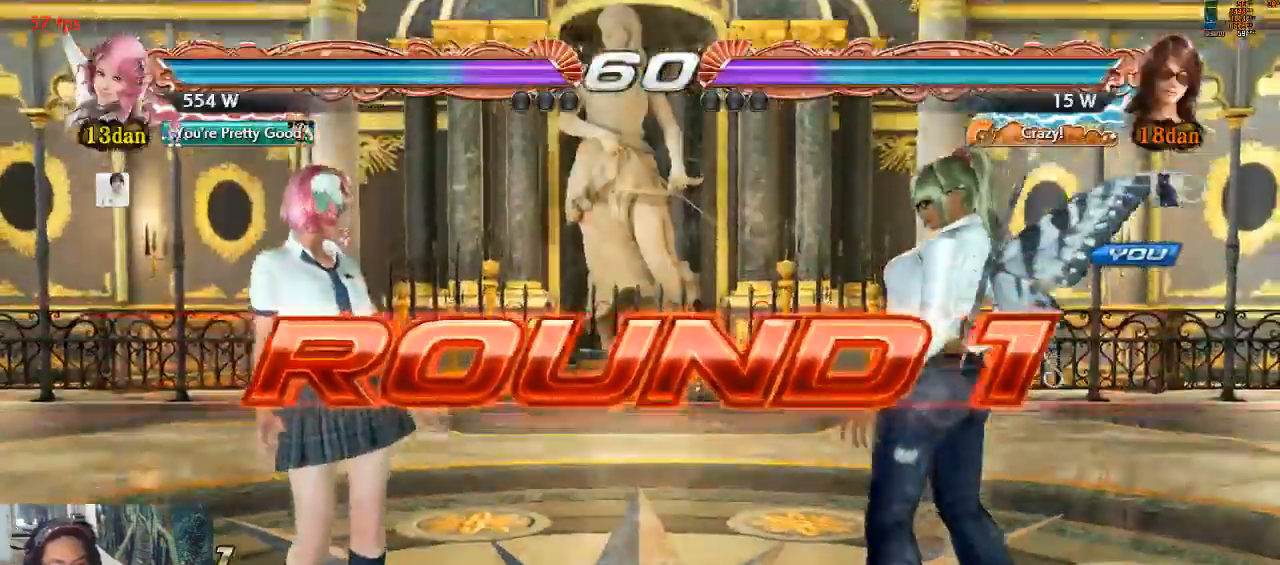
{"dt_ms": 500, "buttons": [], "left_stick": "center", "events": []}
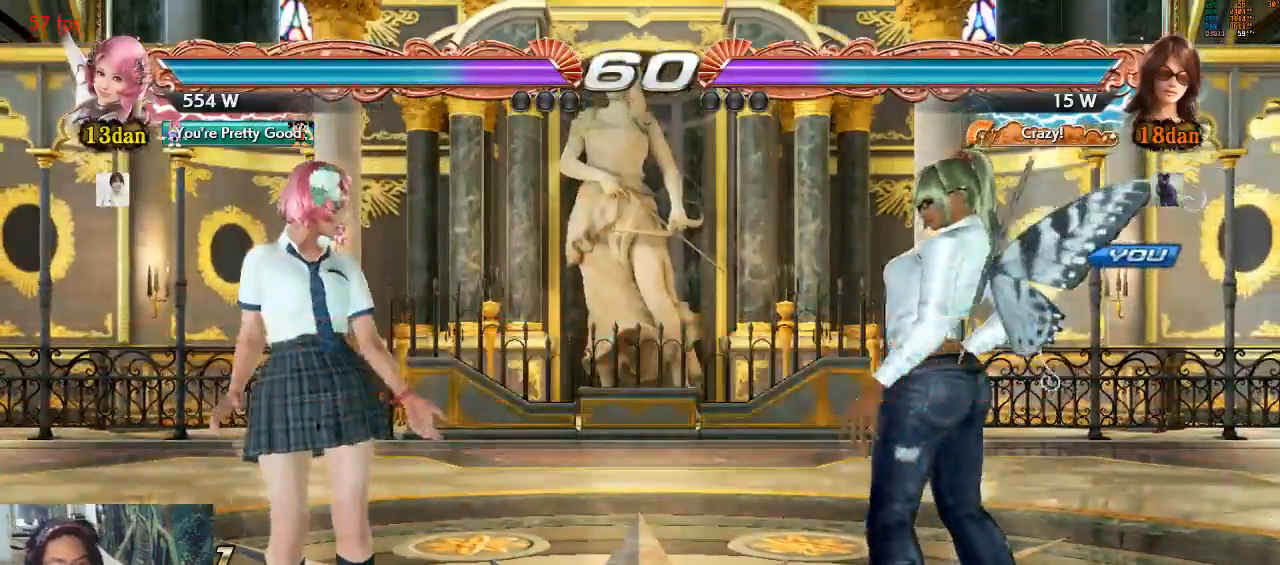
{"dt_ms": 500, "buttons": [], "left_stick": "center", "events": []}
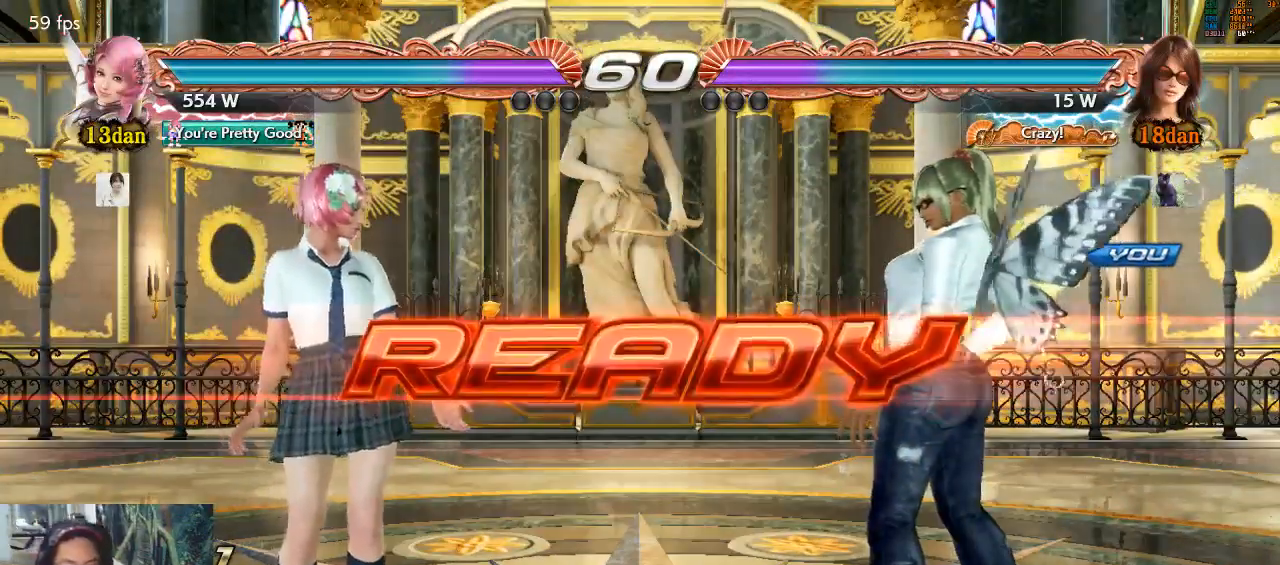
{"dt_ms": 500, "buttons": [], "left_stick": "center", "events": []}